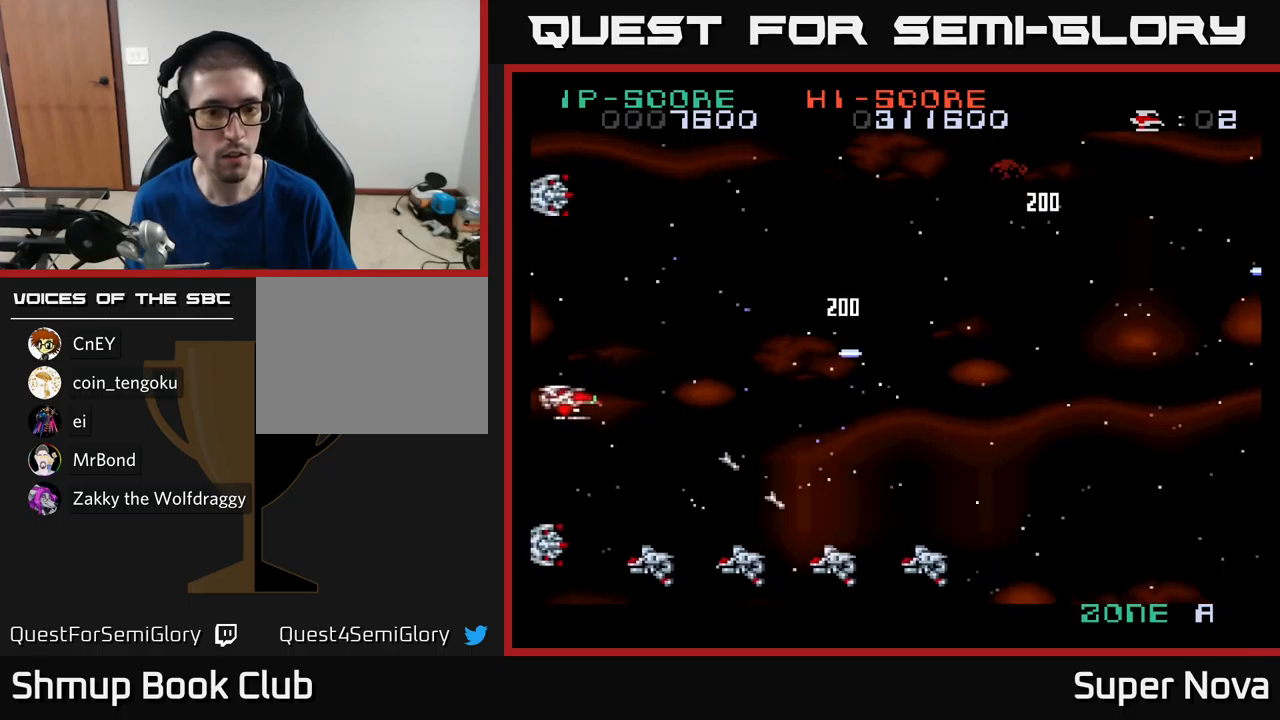
Gameplay with a controller (Xbox layout); each line is a JSON object with the inputs held at the frame after it. "events" lists button and stick changes between this image and that frame as [ms after this image, input, new state], when the widget could be followed in between.
{"buttons": ["A", "DPAD_RIGHT"], "left_stick": "center", "right_stick": "center"}
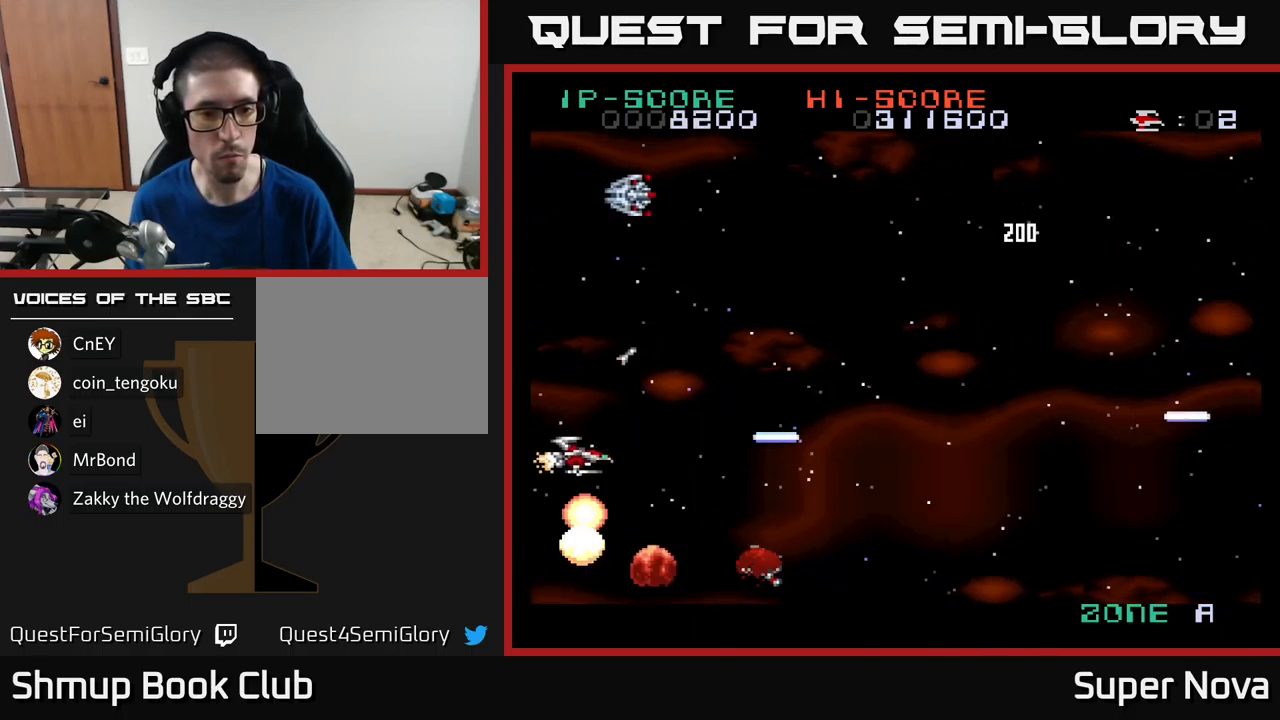
{"buttons": ["A", "X", "DPAD_UP"], "left_stick": "center", "right_stick": "center"}
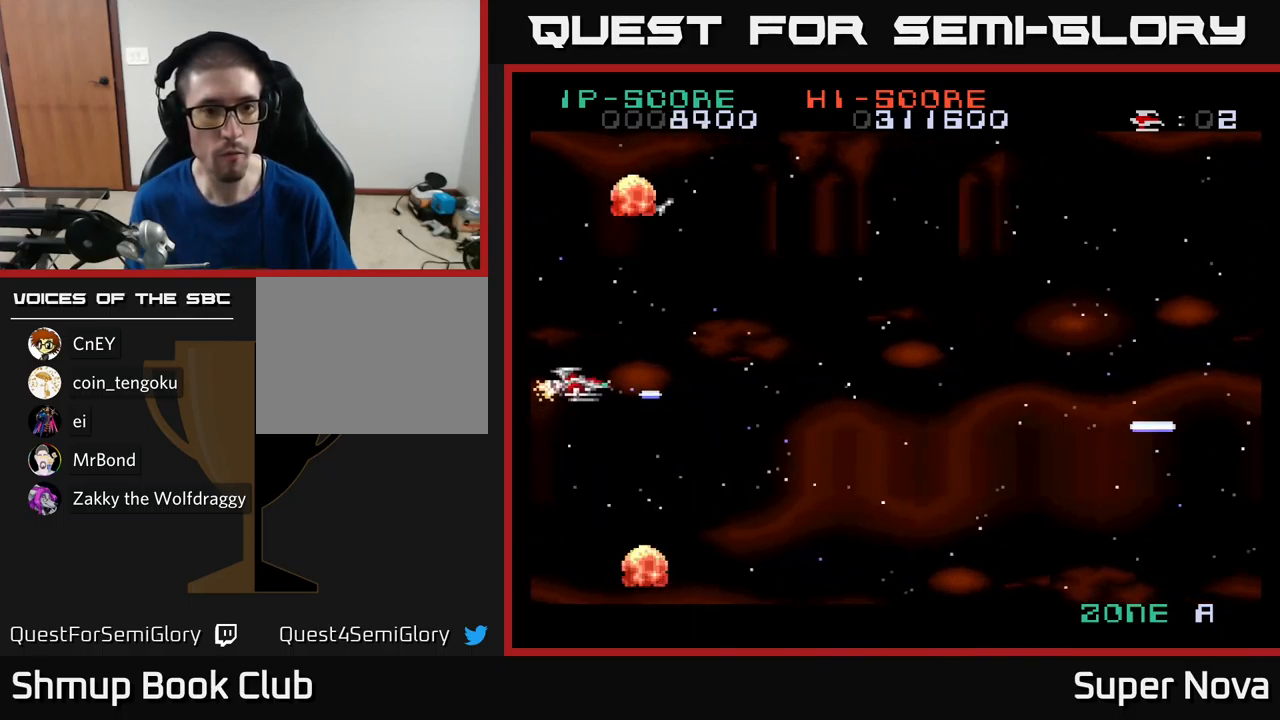
{"buttons": ["X", "DPAD_RIGHT"], "left_stick": "center", "right_stick": "center", "events": [[17, "A", "up"], [100, "DPAD_RIGHT", "down"], [100, "DPAD_UP", "up"], [267, "DPAD_UP", "down"], [467, "DPAD_UP", "up"]]}
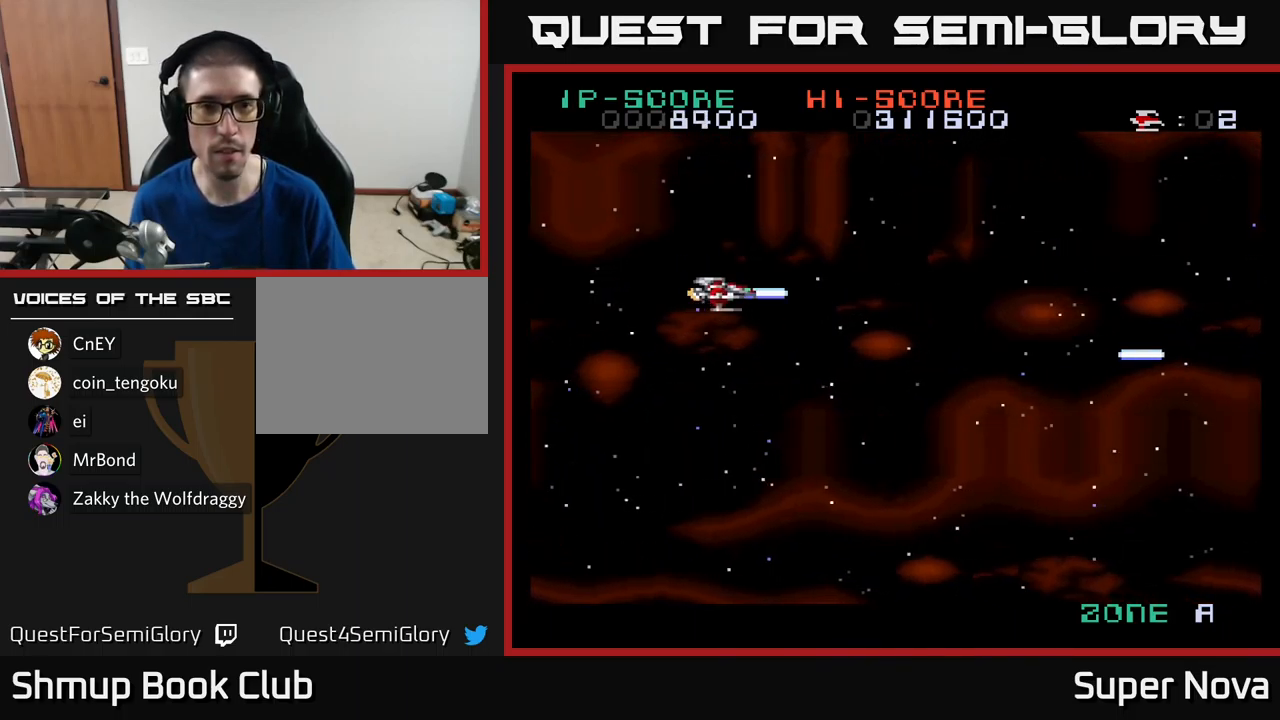
{"buttons": ["X", "DPAD_UP", "DPAD_RIGHT"], "left_stick": "center", "right_stick": "center", "events": [[267, "DPAD_UP", "down"], [433, "DPAD_UP", "up"], [450, "DPAD_UP", "down"]]}
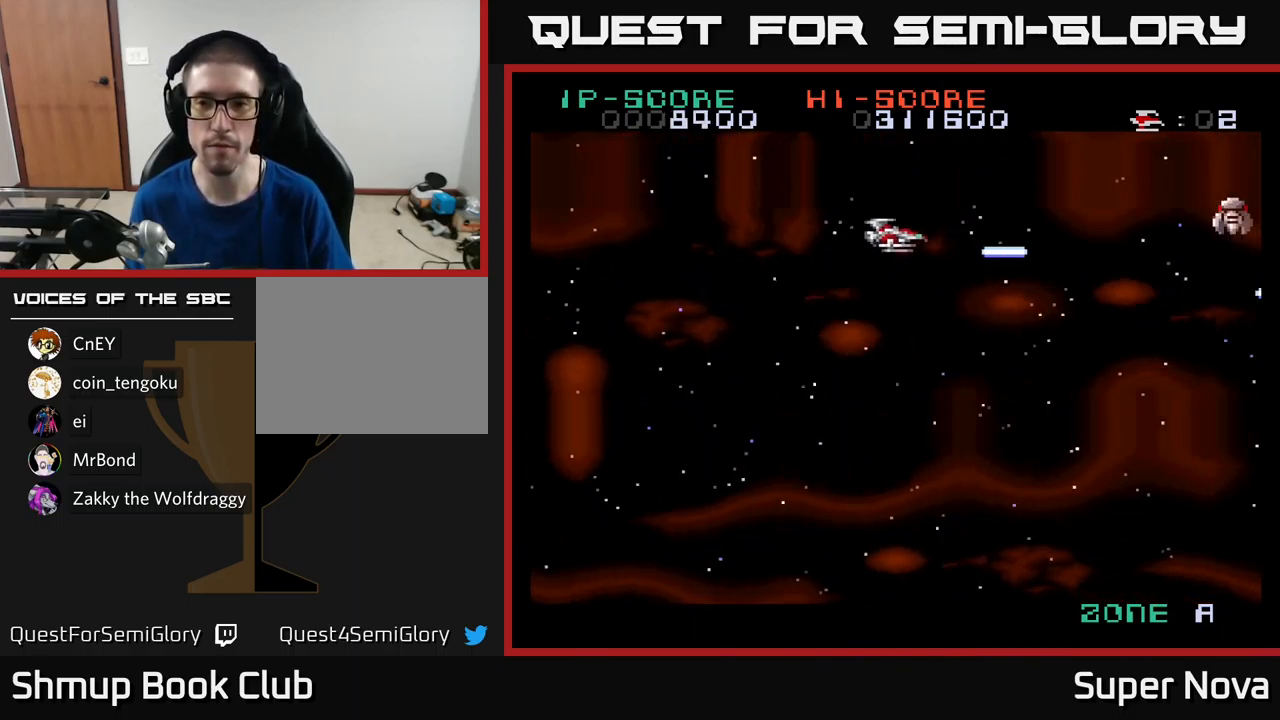
{"buttons": ["X", "DPAD_LEFT"], "left_stick": "center", "right_stick": "center", "events": [[17, "DPAD_UP", "up"], [117, "DPAD_RIGHT", "up"], [467, "DPAD_LEFT", "down"]]}
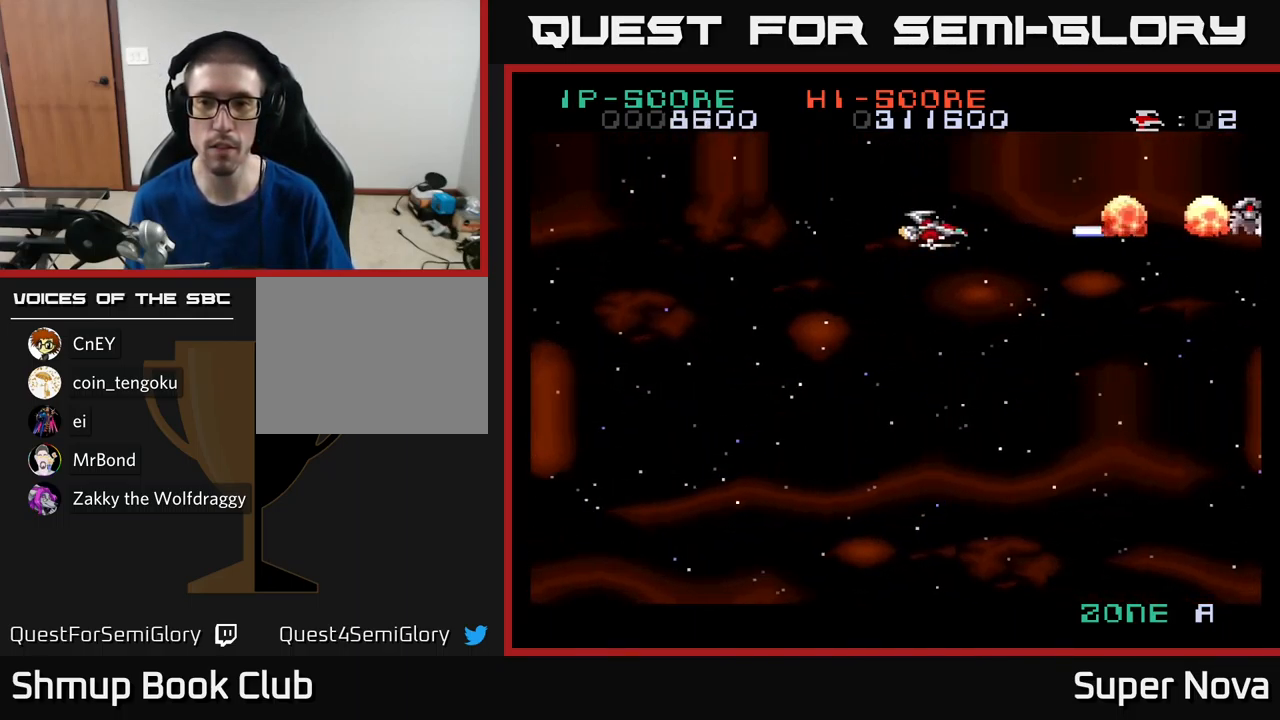
{"buttons": ["X", "DPAD_RIGHT"], "left_stick": "center", "right_stick": "center", "events": [[333, "DPAD_LEFT", "up"], [333, "DPAD_RIGHT", "down"]]}
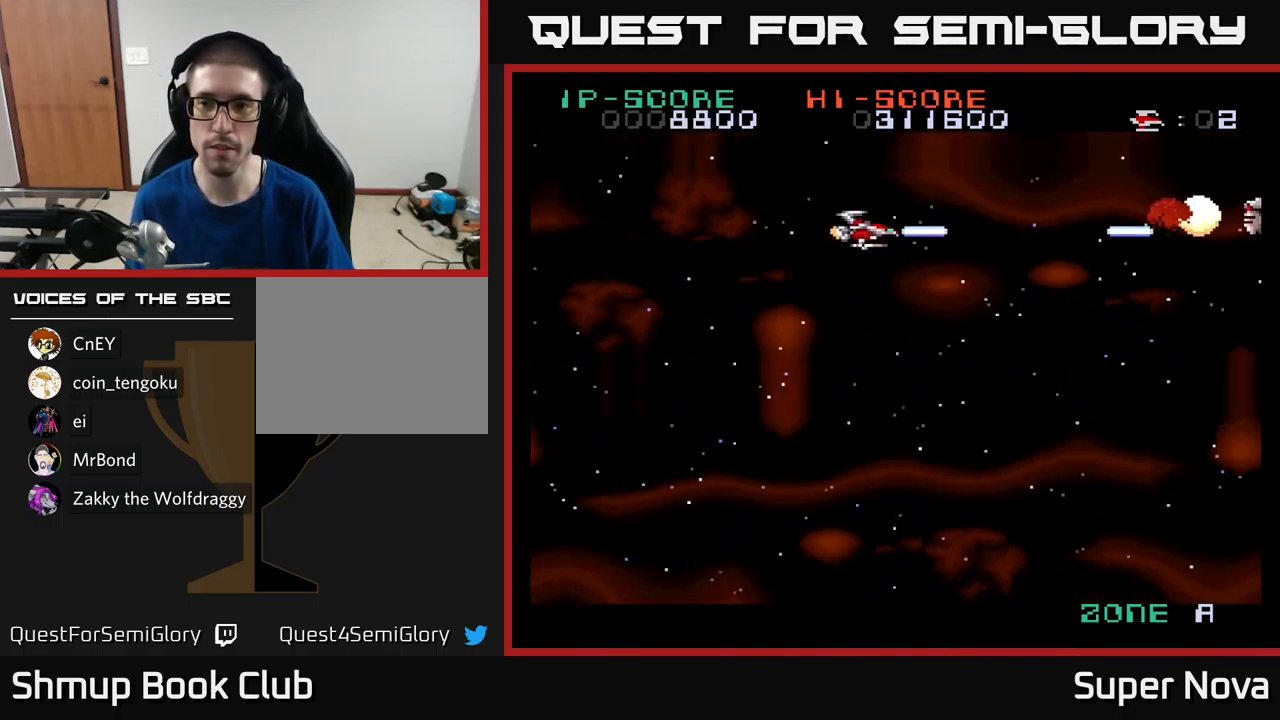
{"buttons": ["X", "DPAD_RIGHT"], "left_stick": "center", "right_stick": "center", "events": []}
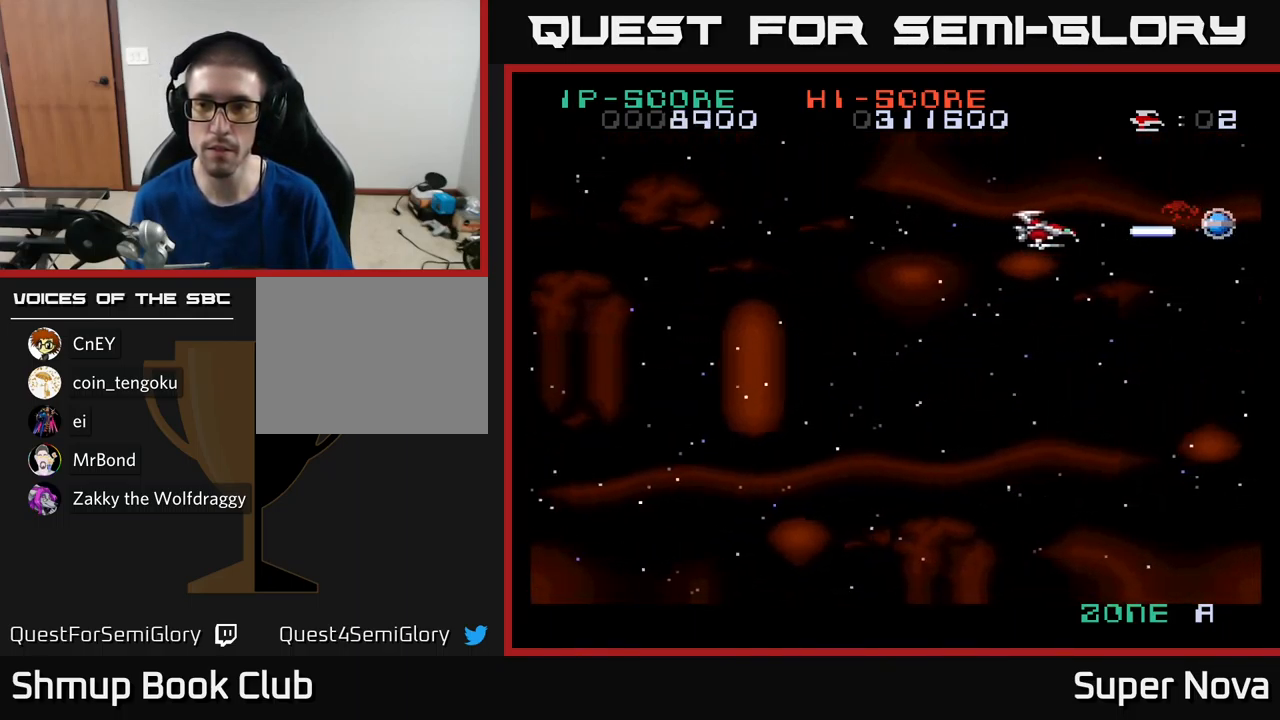
{"buttons": ["X", "DPAD_DOWN", "DPAD_LEFT"], "left_stick": "center", "right_stick": "center", "events": [[400, "X", "up"], [433, "DPAD_DOWN", "down"], [467, "DPAD_RIGHT", "up"], [500, "DPAD_LEFT", "down"], [500, "X", "down"]]}
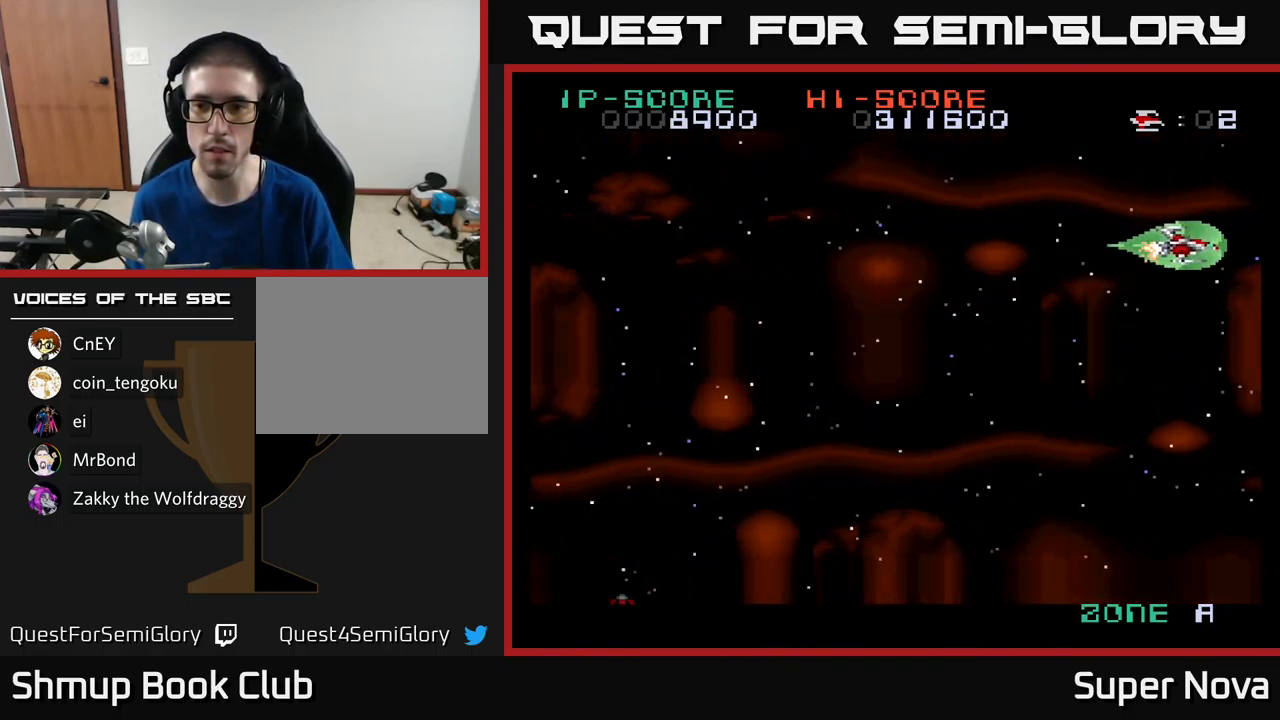
{"buttons": ["A", "X", "DPAD_LEFT"], "left_stick": "center", "right_stick": "center", "events": [[50, "A", "down"], [50, "DPAD_DOWN", "up"], [117, "DPAD_DOWN", "down"], [467, "DPAD_DOWN", "up"]]}
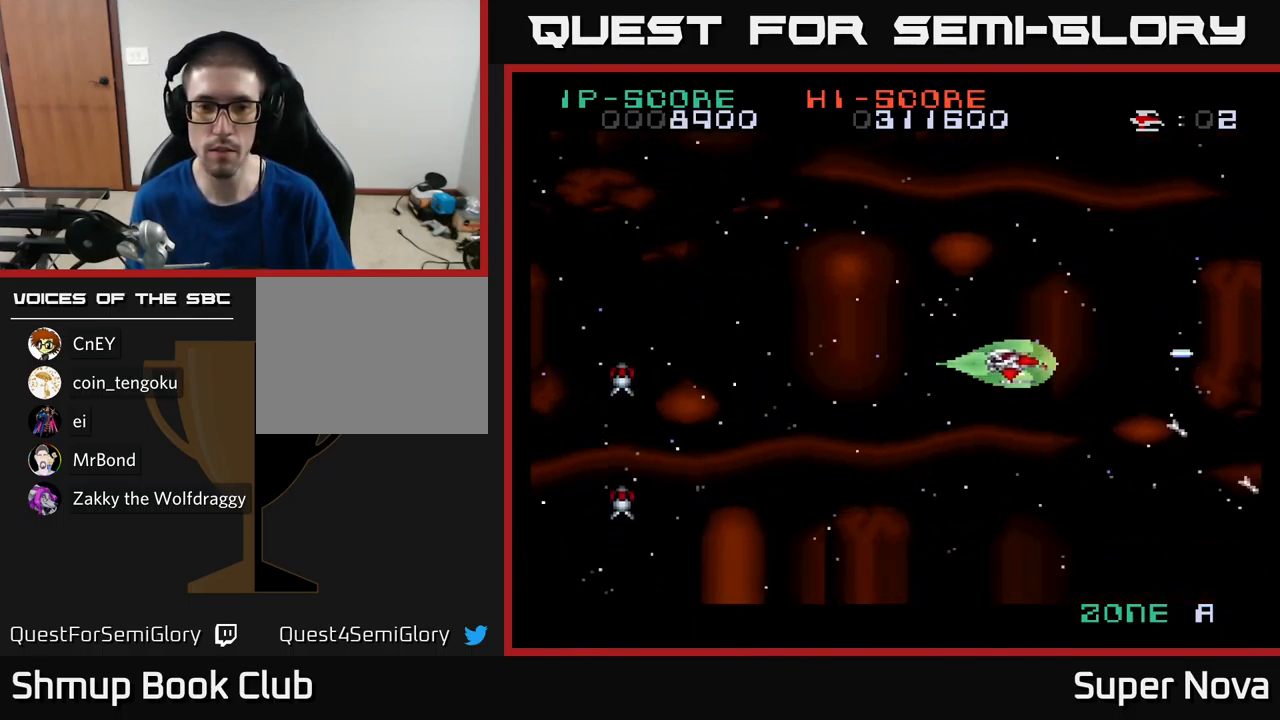
{"buttons": ["A", "DPAD_UP", "DPAD_LEFT"], "left_stick": "center", "right_stick": "center", "events": [[33, "A", "up"], [150, "X", "up"], [433, "DPAD_UP", "down"], [499, "A", "down"]]}
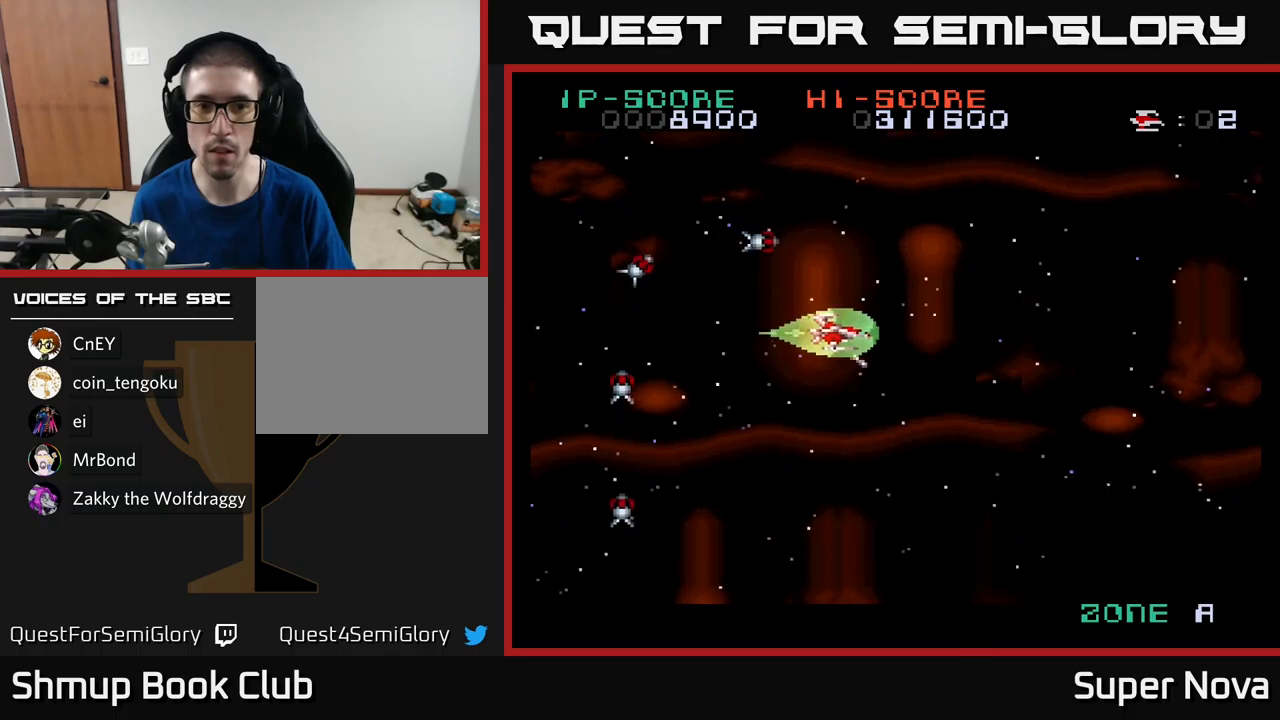
{"buttons": ["A", "DPAD_RIGHT"], "left_stick": "center", "right_stick": "center", "events": [[33, "DPAD_LEFT", "up"], [33, "DPAD_UP", "up"], [117, "A", "up"], [183, "DPAD_RIGHT", "down"], [200, "A", "down"], [333, "DPAD_RIGHT", "up"], [367, "A", "up"], [400, "A", "down"], [400, "DPAD_RIGHT", "down"]]}
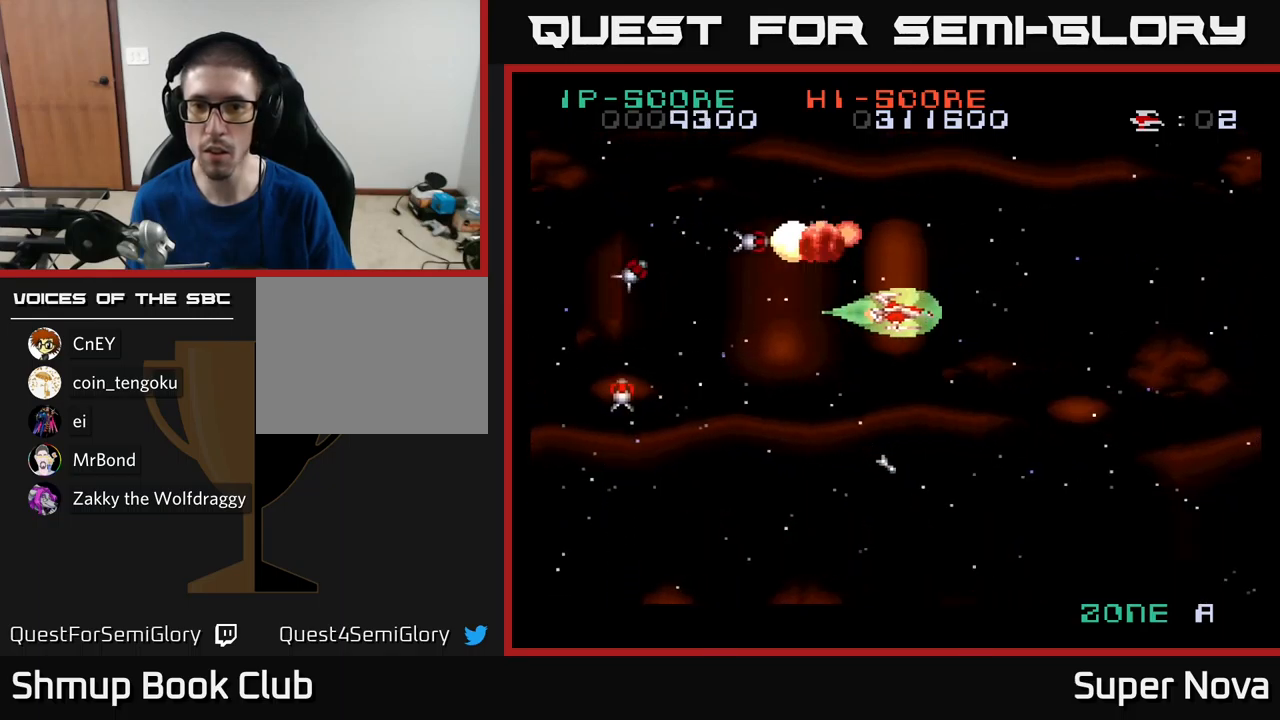
{"buttons": ["A", "DPAD_RIGHT"], "left_stick": "center", "right_stick": "center", "events": [[17, "A", "up"], [50, "DPAD_RIGHT", "up"], [83, "A", "down"], [133, "DPAD_RIGHT", "down"], [200, "A", "up"], [217, "DPAD_RIGHT", "up"], [333, "DPAD_RIGHT", "down"], [383, "A", "down"]]}
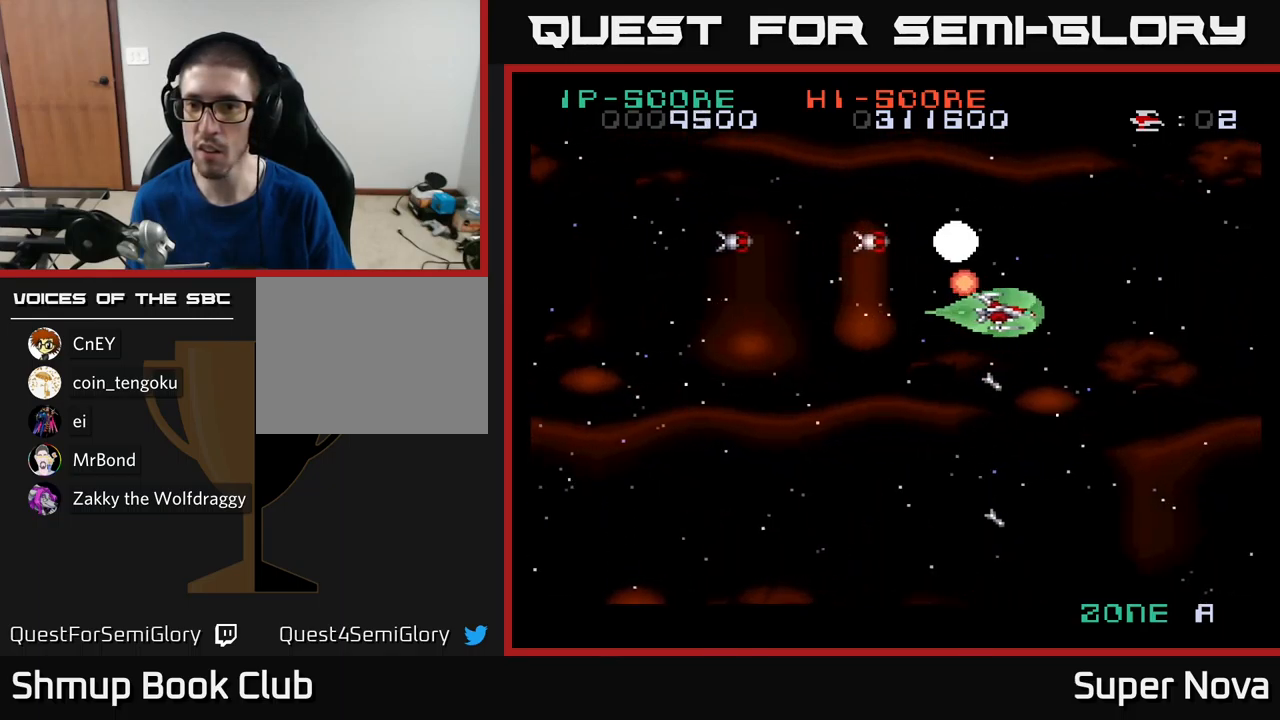
{"buttons": ["DPAD_RIGHT"], "left_stick": "center", "right_stick": "center", "events": [[33, "A", "up"], [100, "A", "down"], [183, "DPAD_DOWN", "down"], [217, "DPAD_RIGHT", "up"], [250, "A", "up"], [250, "DPAD_DOWN", "up"], [367, "A", "down"], [383, "DPAD_RIGHT", "down"], [500, "A", "up"]]}
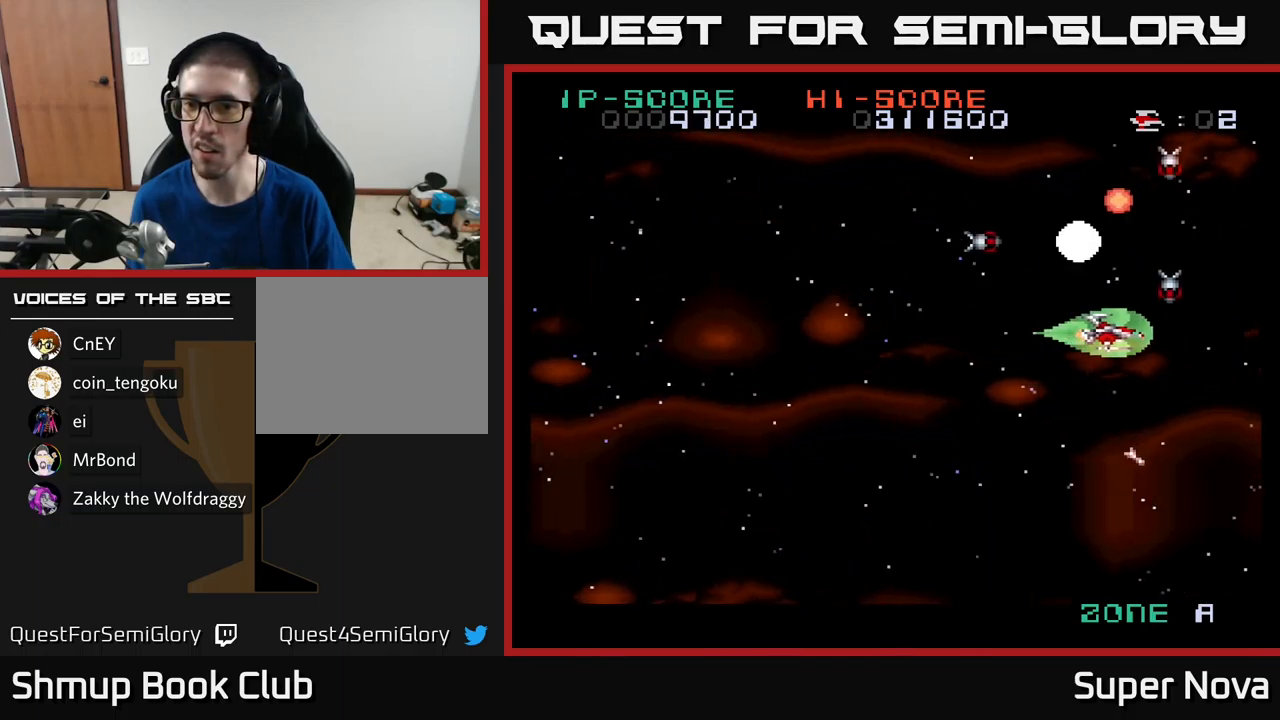
{"buttons": ["X", "DPAD_UP"], "left_stick": "center", "right_stick": "center"}
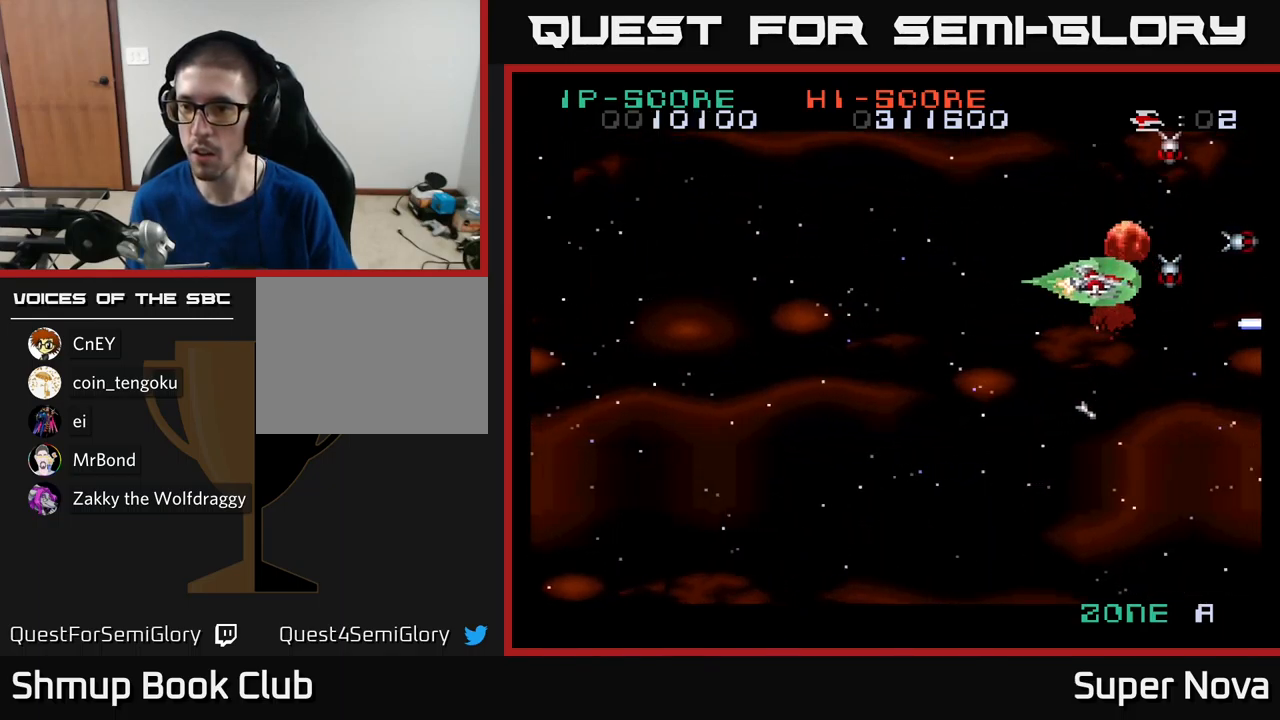
{"buttons": ["X", "DPAD_DOWN", "DPAD_LEFT"], "left_stick": "center", "right_stick": "center", "events": [[50, "DPAD_LEFT", "down"], [167, "A", "down"], [167, "DPAD_UP", "up"], [350, "A", "up"], [400, "DPAD_DOWN", "down"]]}
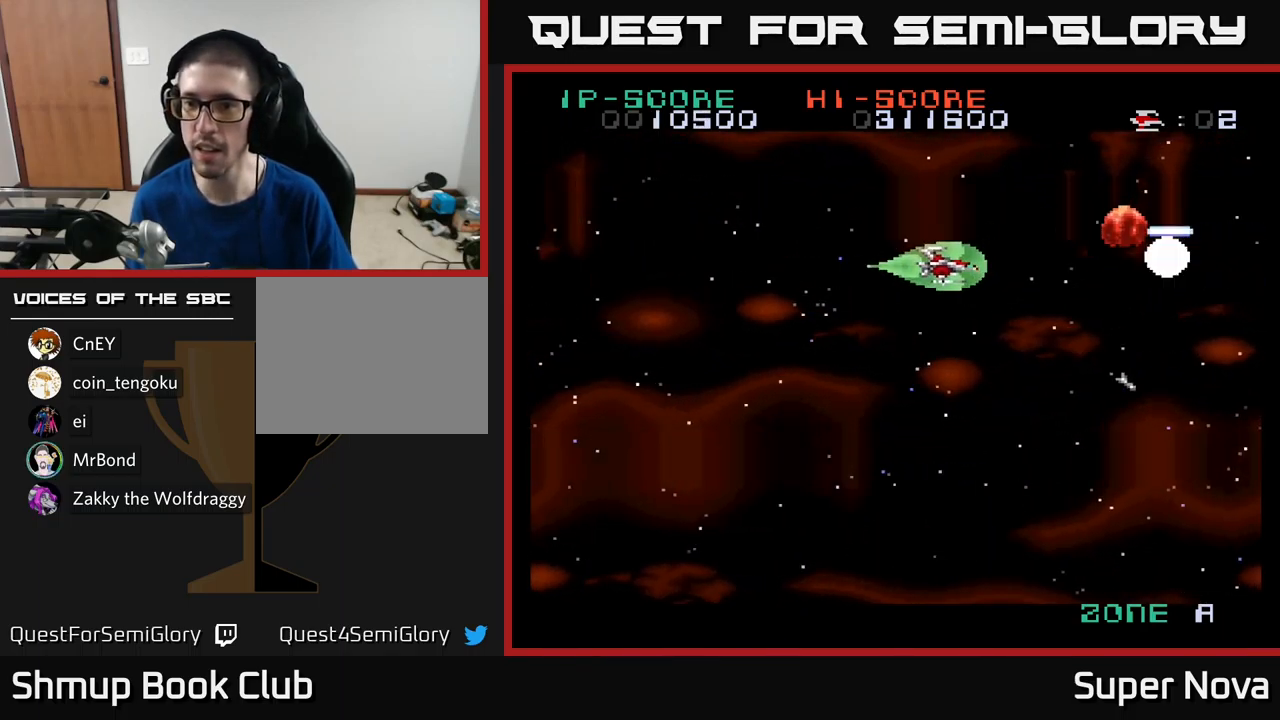
{"buttons": ["X", "DPAD_RIGHT"], "left_stick": "center", "right_stick": "center", "events": [[50, "DPAD_DOWN", "up"], [217, "DPAD_DOWN", "down"], [250, "DPAD_LEFT", "up"], [333, "DPAD_DOWN", "up"], [400, "DPAD_UP", "down"], [483, "DPAD_RIGHT", "down"], [483, "DPAD_UP", "up"]]}
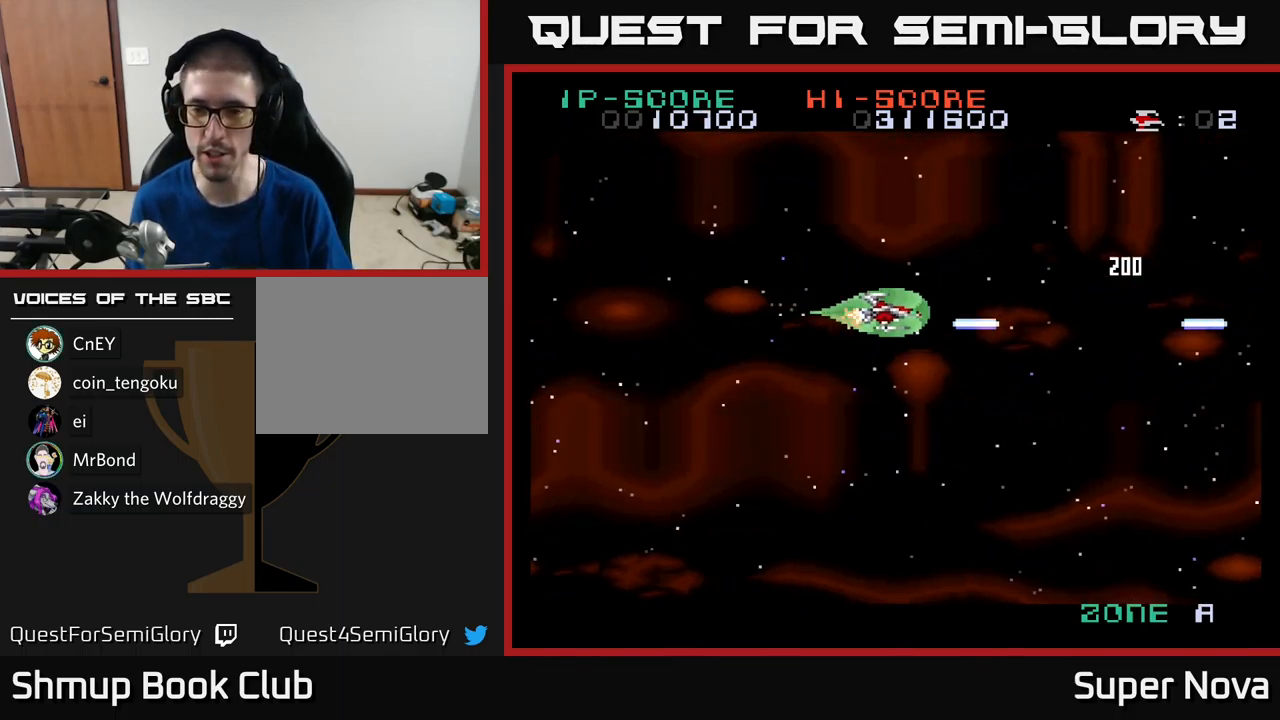
{"buttons": ["X", "DPAD_LEFT"], "left_stick": "center", "right_stick": "center", "events": [[133, "DPAD_DOWN", "down"], [183, "DPAD_RIGHT", "up"], [283, "DPAD_LEFT", "down"], [333, "DPAD_DOWN", "up"]]}
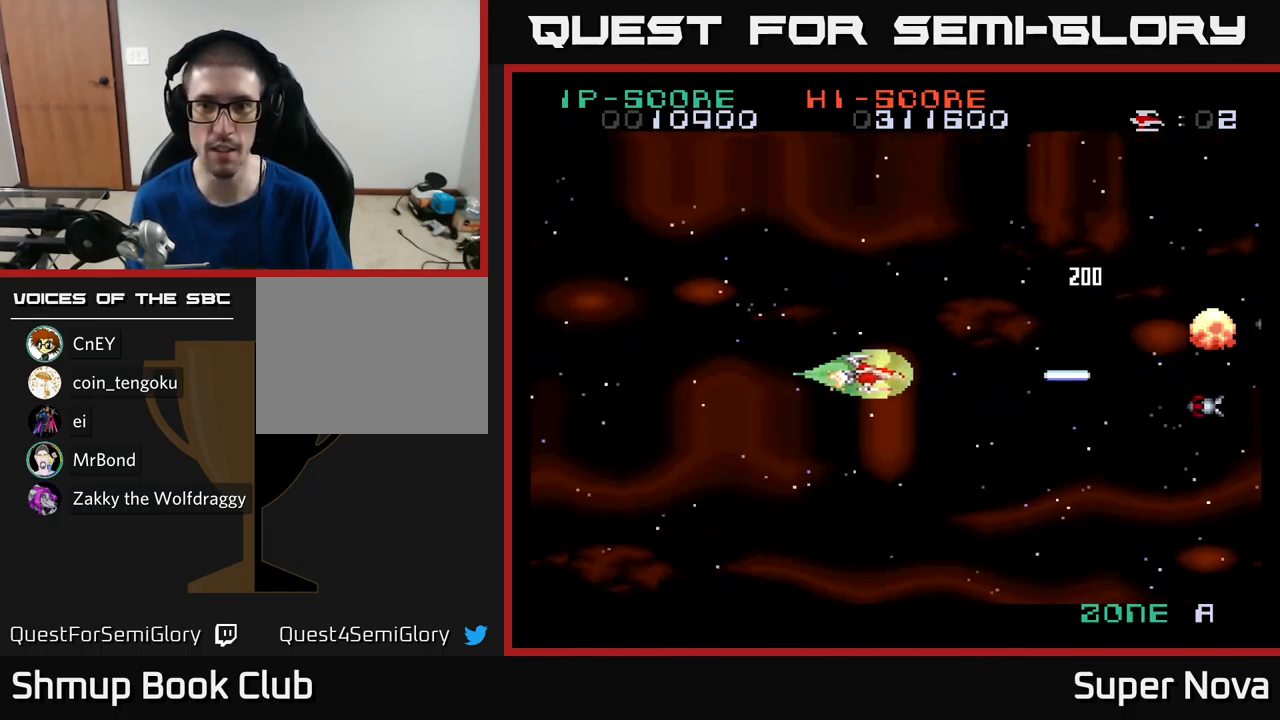
{"buttons": ["X", "DPAD_DOWN"], "left_stick": "center", "right_stick": "center", "events": [[17, "DPAD_LEFT", "up"], [100, "DPAD_RIGHT", "down"], [150, "DPAD_RIGHT", "up"], [150, "DPAD_UP", "down"], [267, "DPAD_UP", "up"], [350, "DPAD_LEFT", "down"], [467, "DPAD_LEFT", "up"], [500, "DPAD_DOWN", "down"]]}
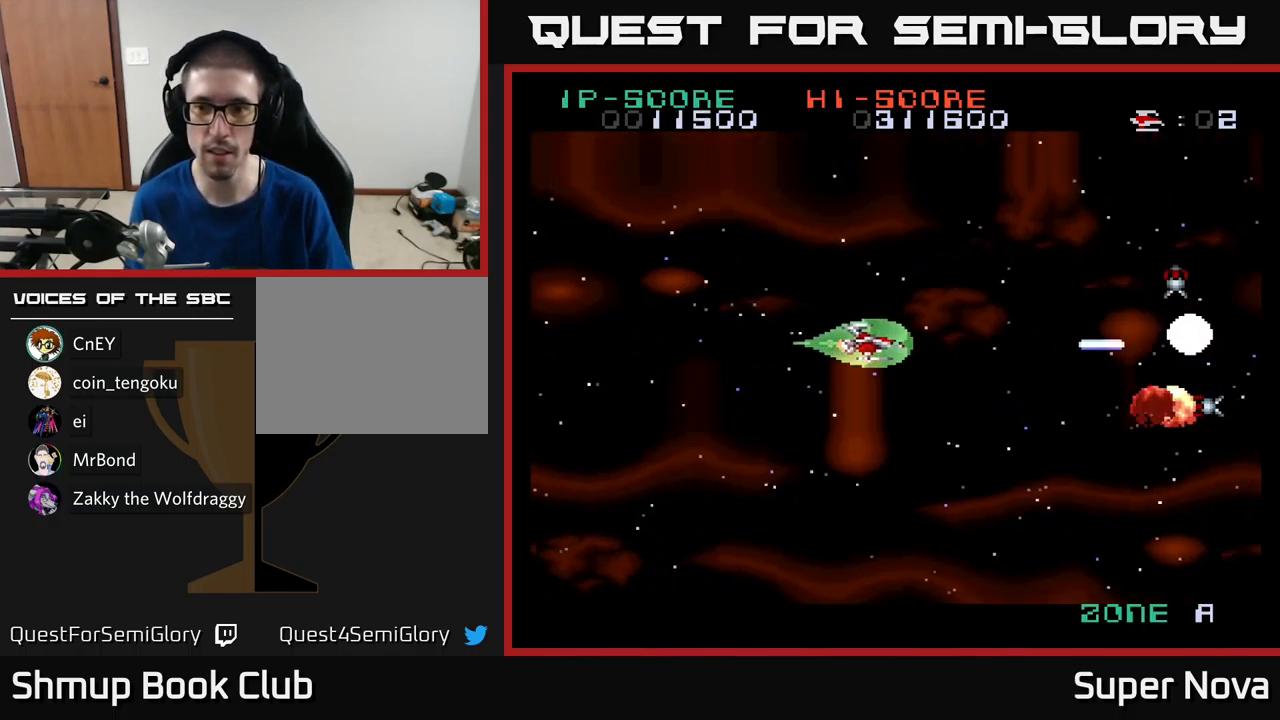
{"buttons": ["A", "DPAD_UP", "DPAD_LEFT"], "left_stick": "center", "right_stick": "center", "events": [[350, "DPAD_DOWN", "up"], [350, "DPAD_LEFT", "down"], [367, "DPAD_UP", "down"], [433, "A", "down"], [483, "X", "up"]]}
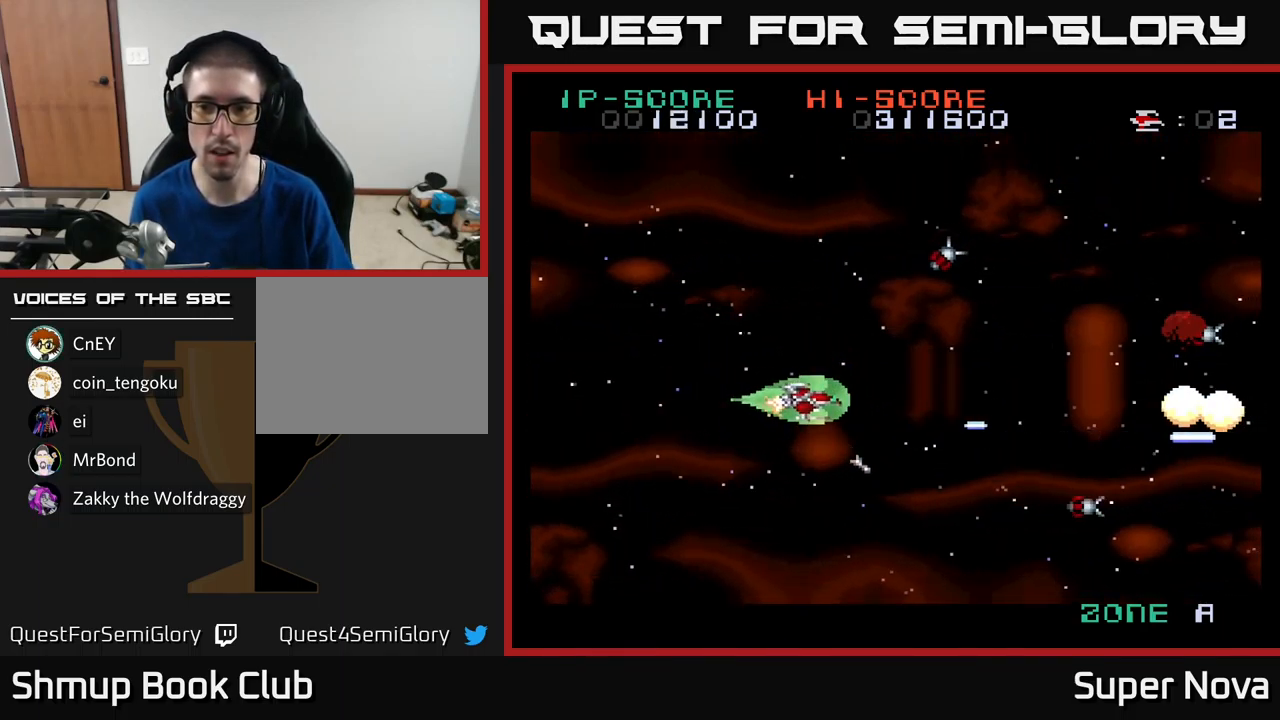
{"buttons": ["X", "DPAD_DOWN"], "left_stick": "center", "right_stick": "center", "events": [[117, "X", "down"], [150, "A", "up"], [267, "DPAD_UP", "up"], [283, "DPAD_DOWN", "down"], [317, "DPAD_LEFT", "up"], [334, "A", "down"], [384, "X", "up"], [434, "X", "down"], [500, "A", "up"]]}
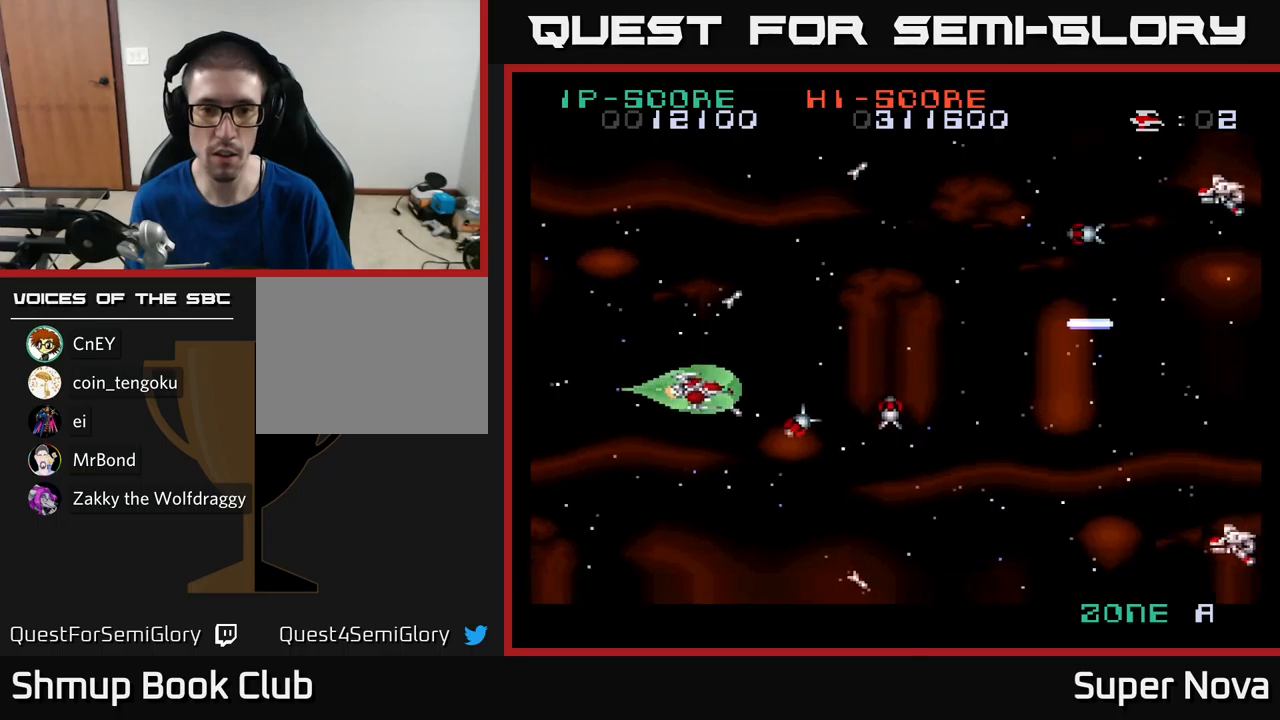
{"buttons": ["X", "DPAD_UP"], "left_stick": "center", "right_stick": "center", "events": [[34, "DPAD_LEFT", "down"], [167, "DPAD_DOWN", "up"], [234, "A", "down"], [267, "X", "up"], [284, "DPAD_UP", "down"], [384, "DPAD_LEFT", "up"], [400, "X", "down"], [434, "A", "up"]]}
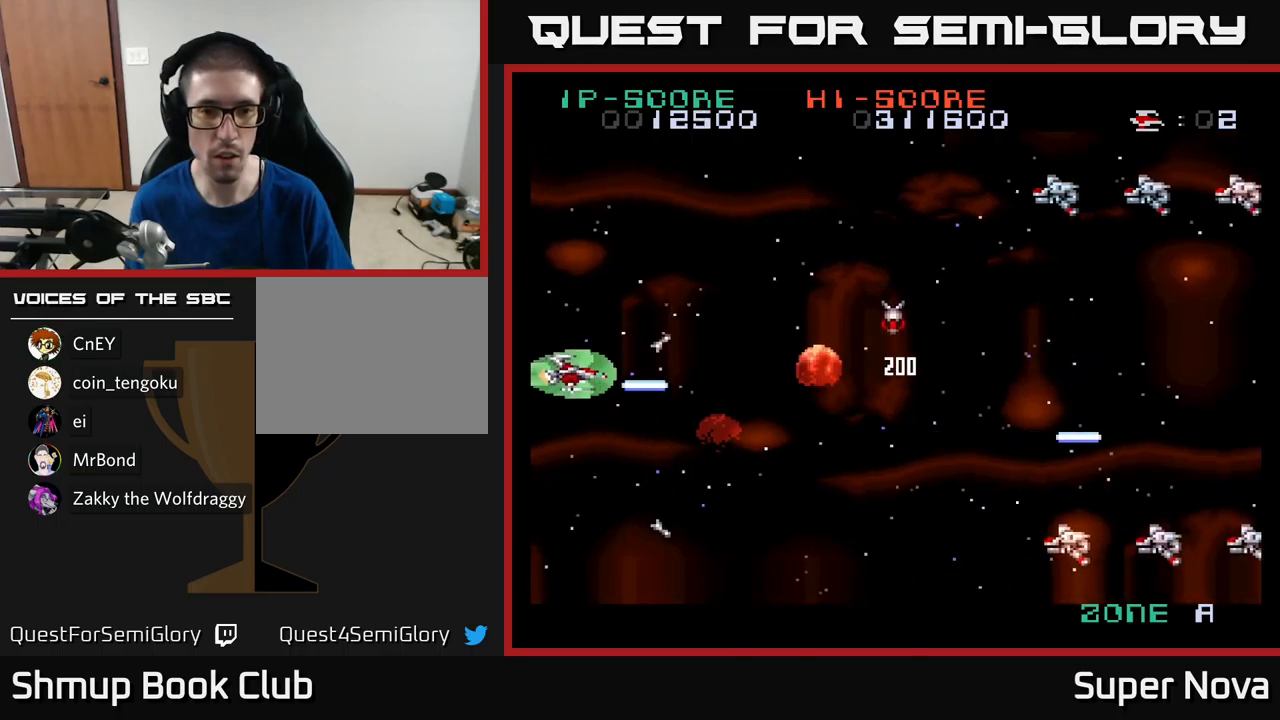
{"buttons": ["DPAD_DOWN"], "left_stick": "center", "right_stick": "center", "events": [[84, "DPAD_RIGHT", "down"], [84, "DPAD_UP", "up"], [100, "DPAD_DOWN", "down"], [134, "DPAD_RIGHT", "up"], [417, "X", "up"]]}
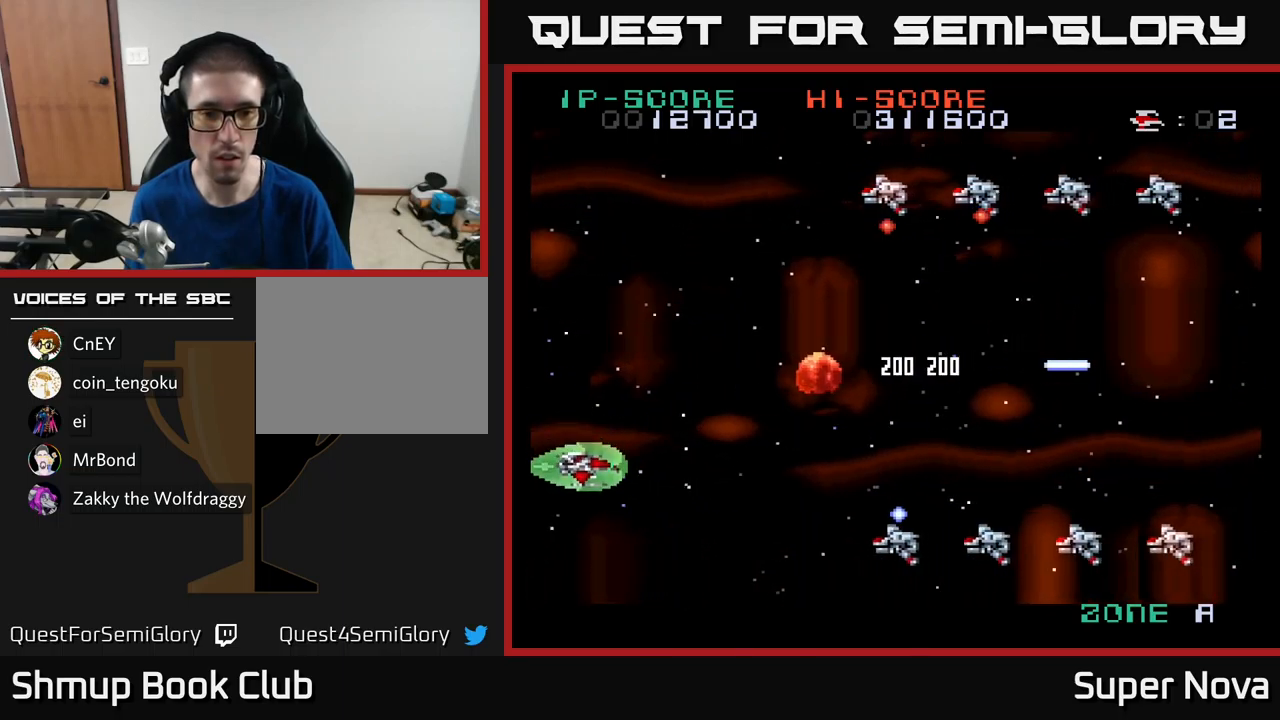
{"buttons": ["X"], "left_stick": "center", "right_stick": "center", "events": [[117, "DPAD_RIGHT", "down"], [184, "DPAD_DOWN", "up"], [184, "DPAD_RIGHT", "up"], [184, "X", "down"], [350, "DPAD_LEFT", "down"], [500, "DPAD_LEFT", "up"]]}
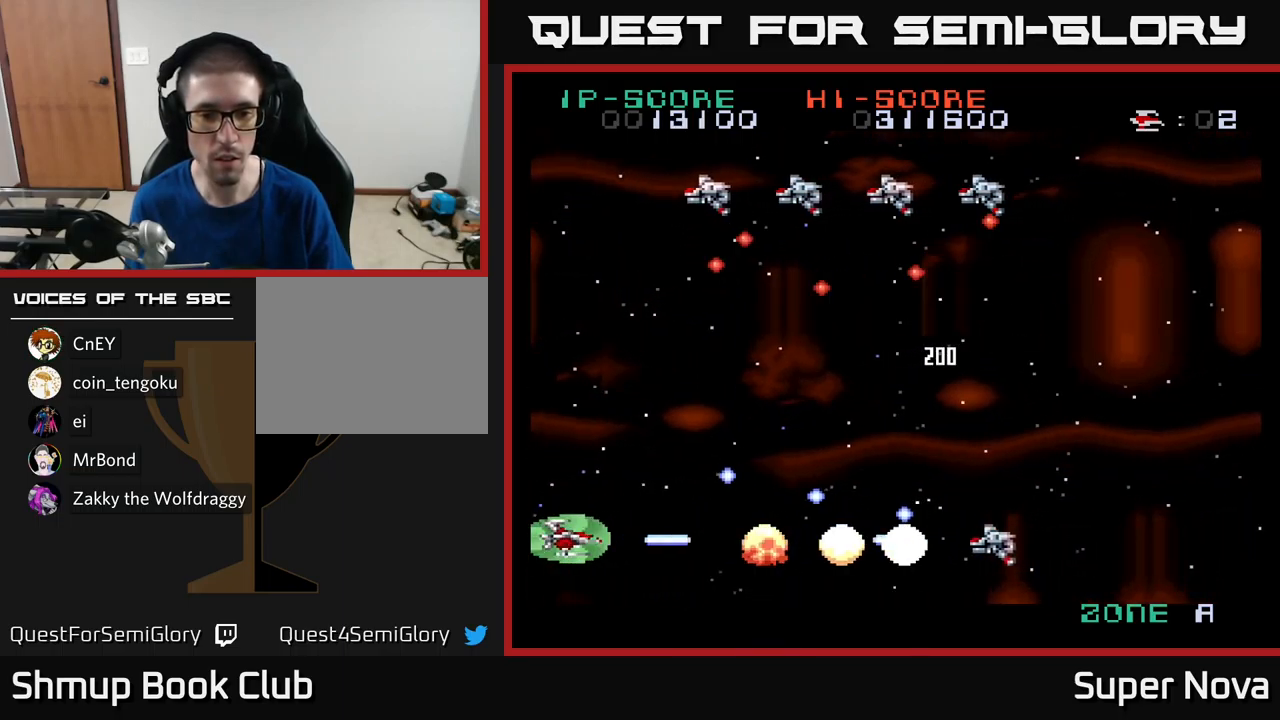
{"buttons": ["X", "DPAD_RIGHT"], "left_stick": "center", "right_stick": "center", "events": [[100, "DPAD_RIGHT", "down"], [200, "DPAD_DOWN", "down"], [217, "A", "down"], [217, "X", "up"], [300, "DPAD_DOWN", "up"], [334, "X", "down"], [350, "A", "up"], [350, "DPAD_UP", "down"], [484, "DPAD_UP", "up"]]}
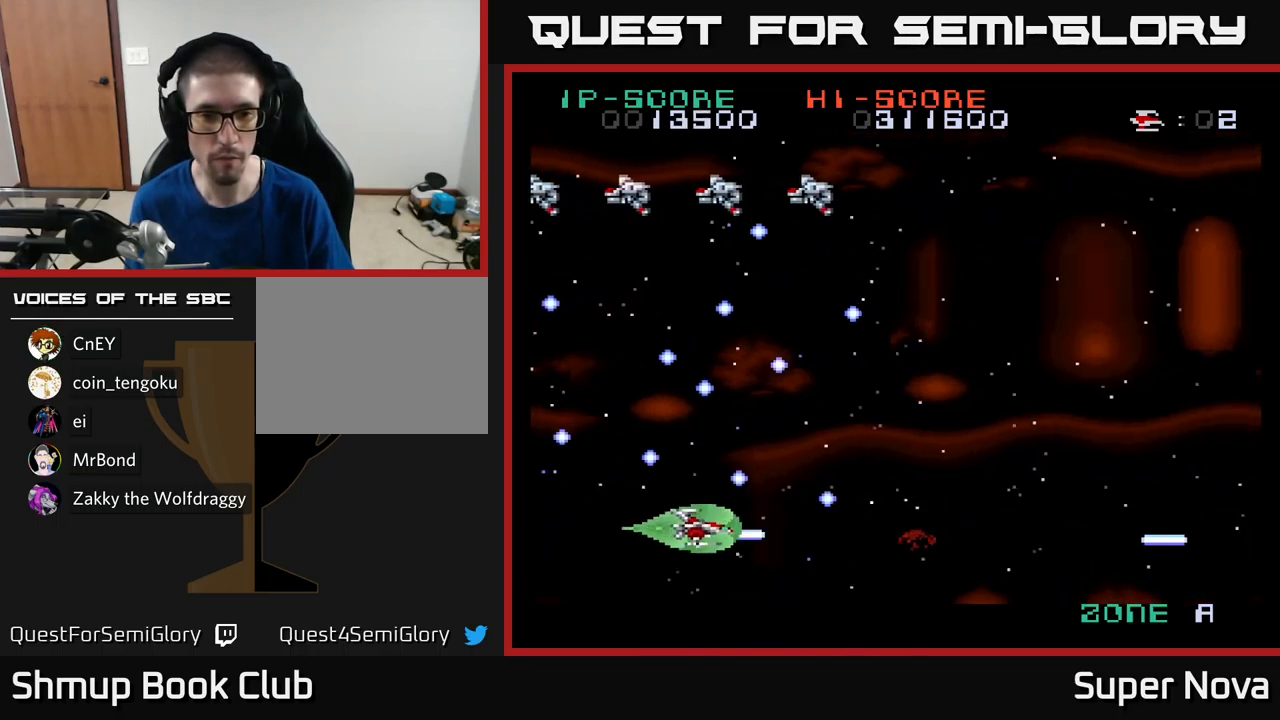
{"buttons": ["X", "DPAD_UP"], "left_stick": "center", "right_stick": "center", "events": [[17, "A", "down"], [17, "X", "up"], [167, "DPAD_DOWN", "down"], [267, "DPAD_DOWN", "up"], [267, "X", "down"], [284, "A", "up"], [367, "DPAD_UP", "down"], [417, "DPAD_RIGHT", "up"]]}
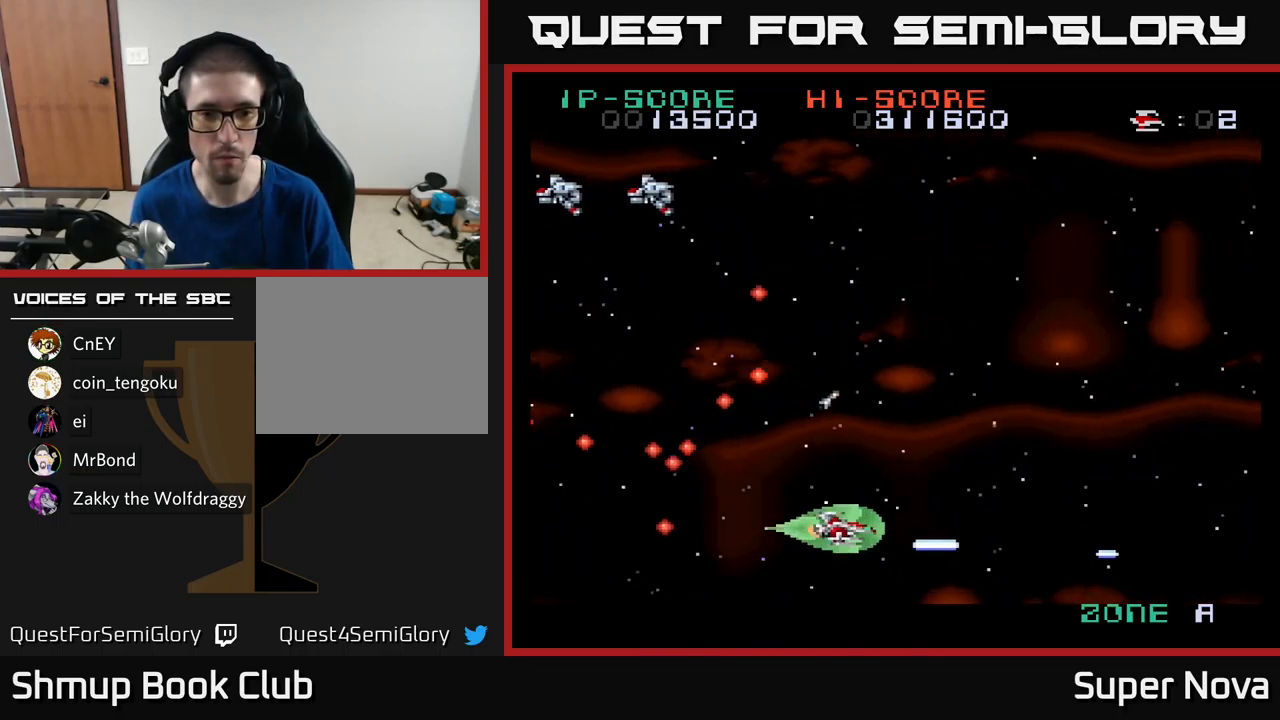
{"buttons": ["X", "DPAD_UP", "DPAD_LEFT"], "left_stick": "center", "right_stick": "center", "events": [[100, "DPAD_RIGHT", "down"], [367, "DPAD_RIGHT", "up"], [467, "DPAD_LEFT", "down"]]}
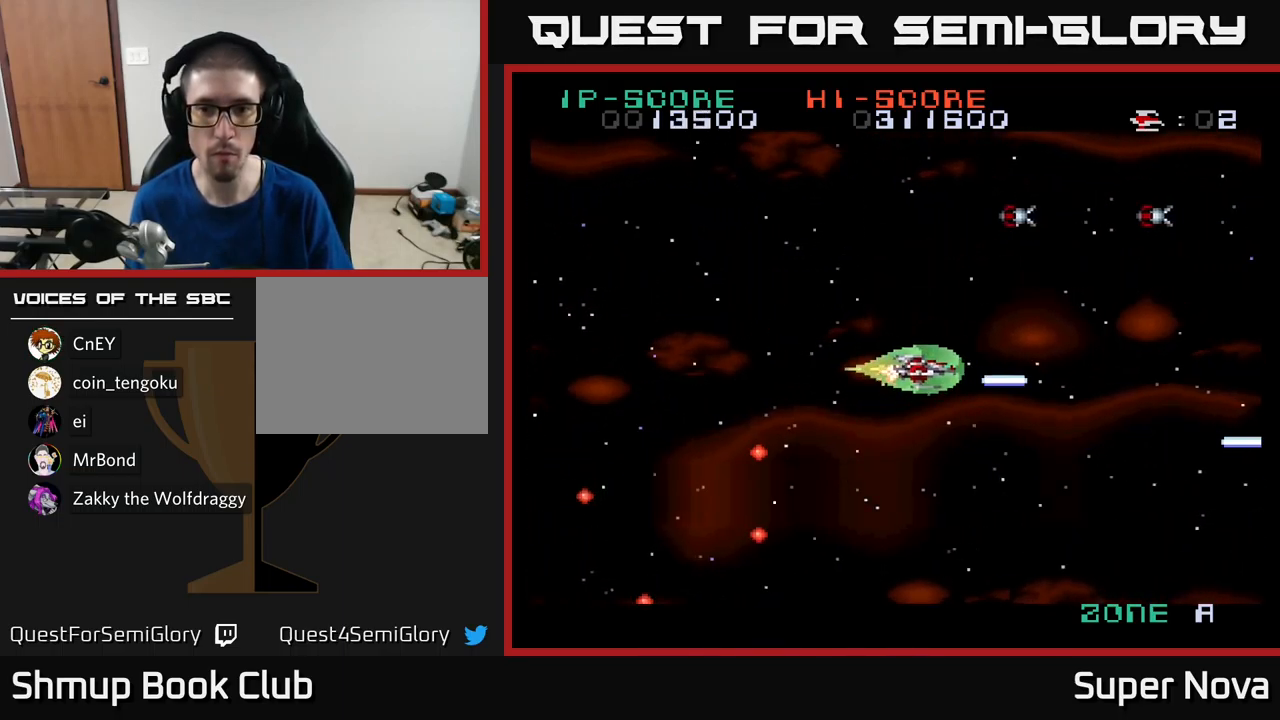
{"buttons": ["A", "DPAD_DOWN", "DPAD_LEFT"], "left_stick": "center", "right_stick": "center", "events": [[100, "X", "up"], [234, "DPAD_UP", "up"], [300, "A", "down"], [450, "A", "up"], [450, "DPAD_DOWN", "down"], [500, "A", "down"]]}
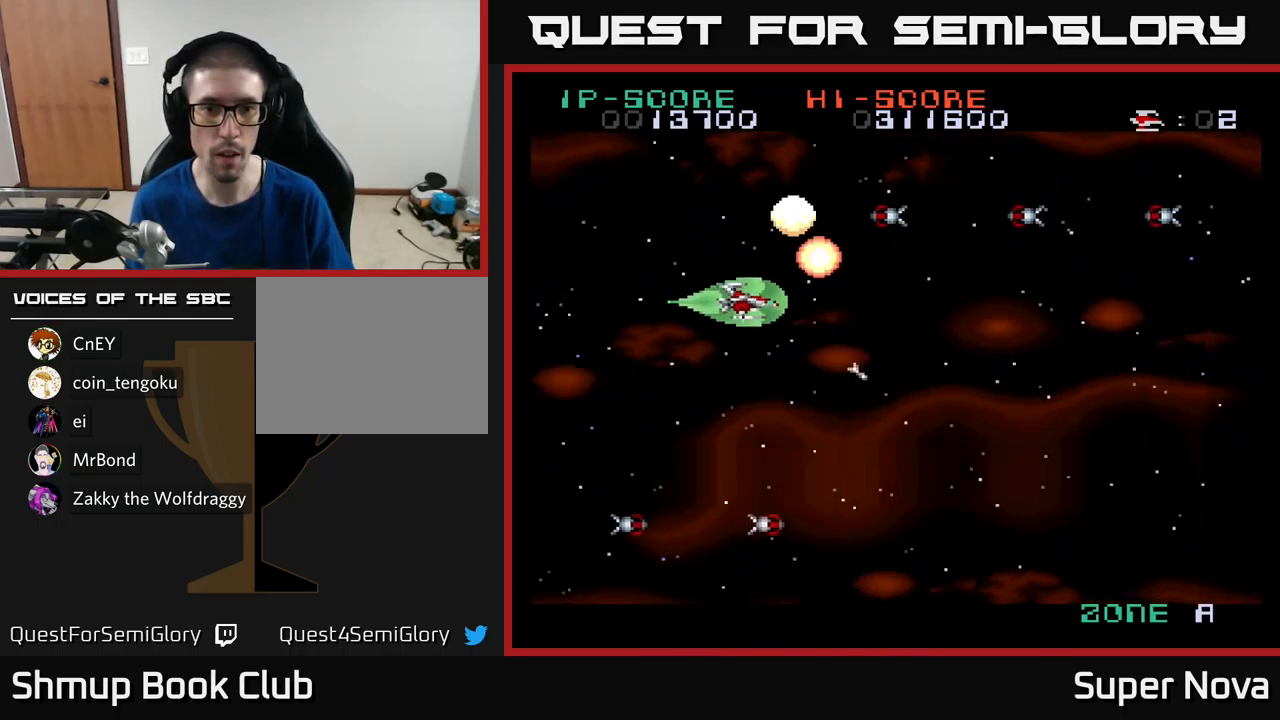
{"buttons": ["A", "DPAD_UP", "DPAD_LEFT"], "left_stick": "center", "right_stick": "center"}